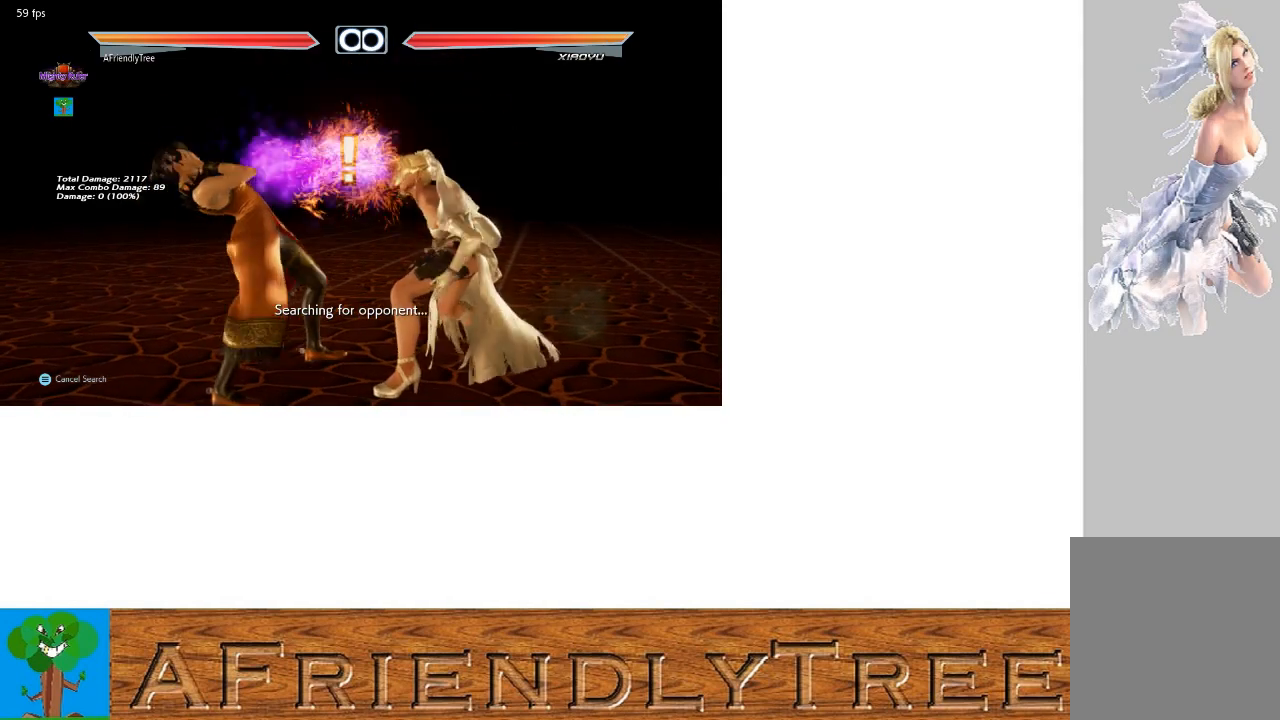
Gameplay with a controller (arcade stick); each line is a JSON object with the inputs held at the frame after it. "events" lists button and stick changes between this image and that frame as [ms after this image, input, new state], when the widget could be followed in between. Not read: L3 R3.
{"buttons": [], "left_stick": "center", "events": [[33, "CIRCLE", "down"], [33, "left_stick", "down-right"], [200, "CIRCLE", "up"], [200, "CROSS", "up"], [200, "left_stick", "center"]]}
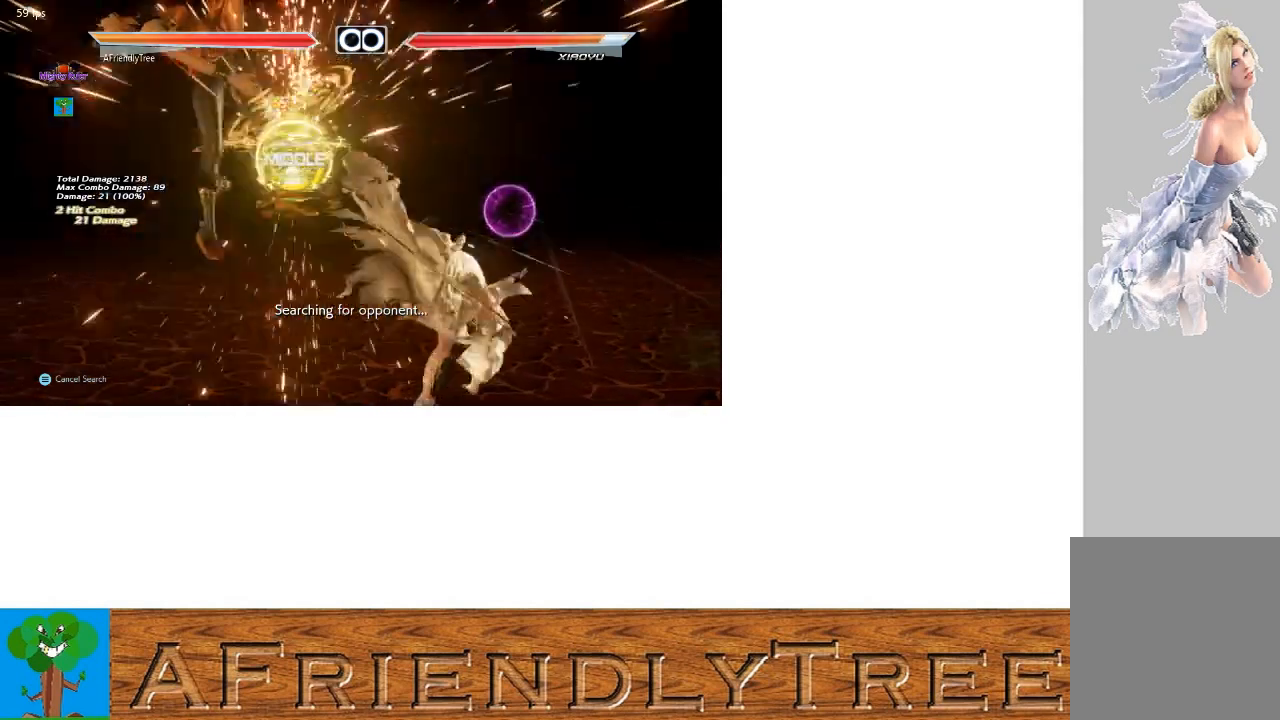
{"buttons": [], "left_stick": "center", "events": [[333, "left_stick", "up"], [400, "left_stick", "center"]]}
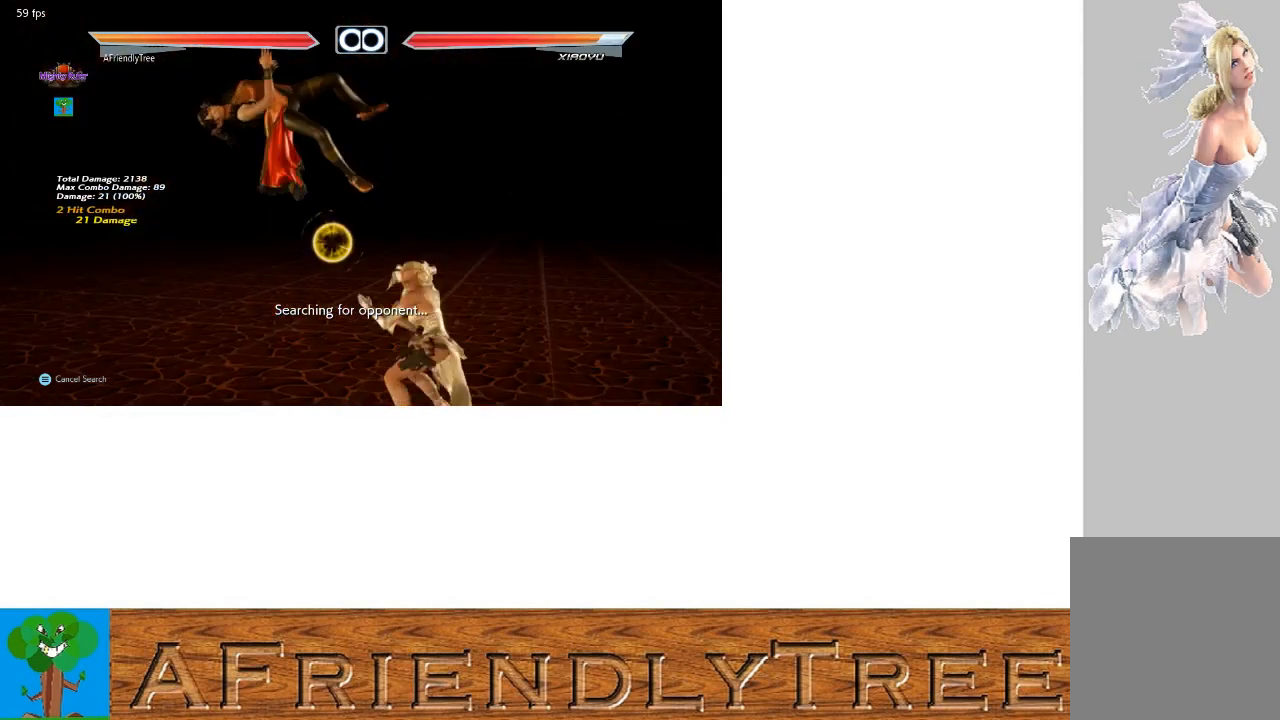
{"buttons": [], "left_stick": "up-left", "events": [[133, "SQUARE", "down"], [233, "SQUARE", "up"], [267, "left_stick", "right"], [467, "left_stick", "up-left"]]}
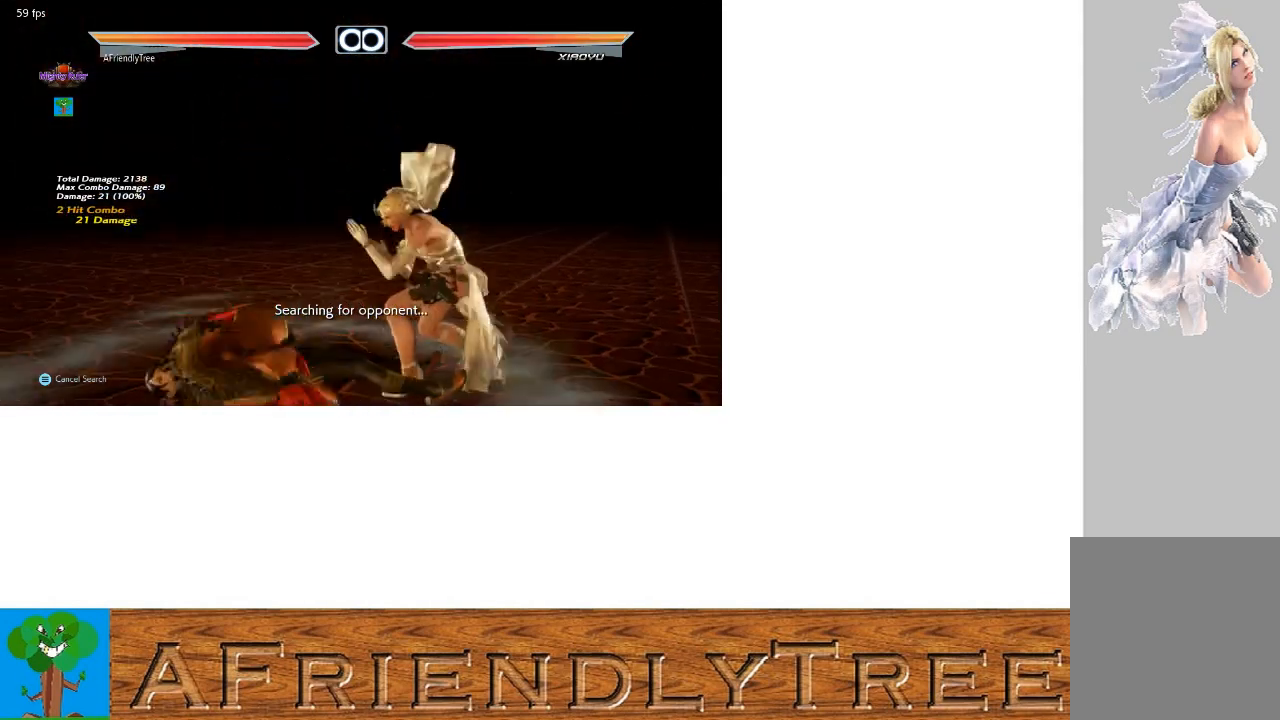
{"buttons": [], "left_stick": "center", "events": [[33, "CIRCLE", "down"], [67, "left_stick", "center"], [133, "CIRCLE", "up"]]}
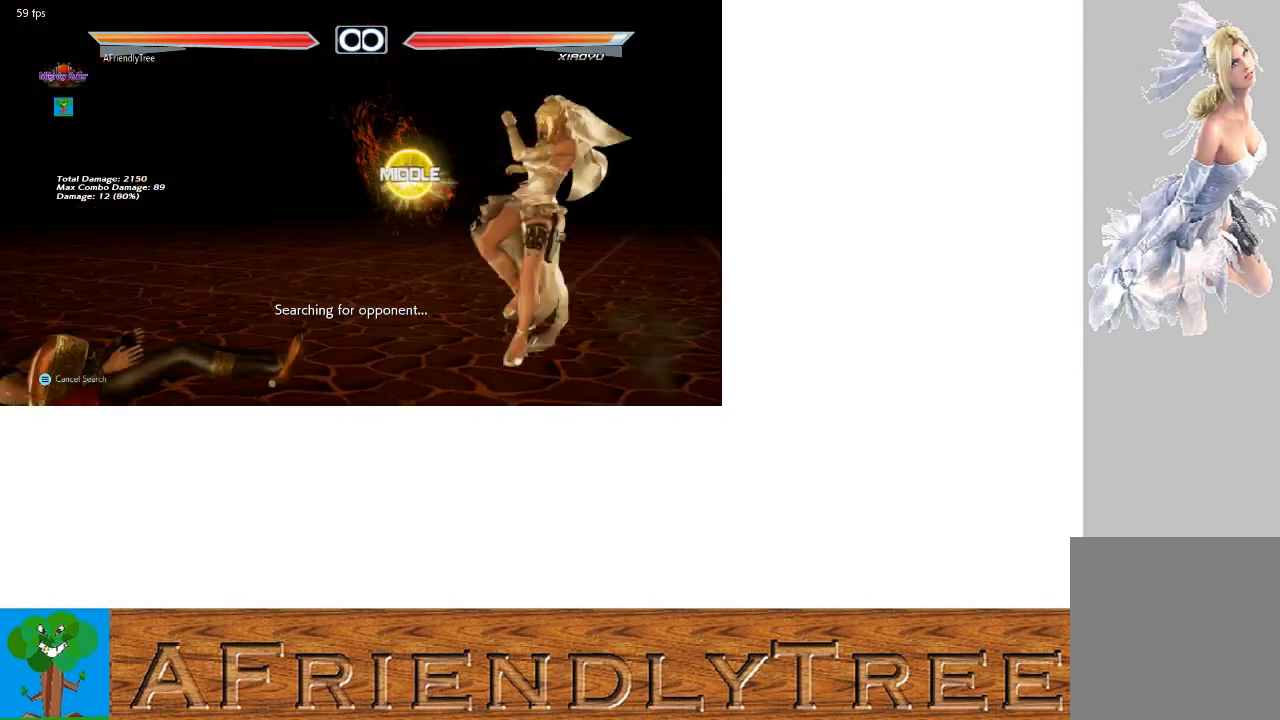
{"buttons": [], "left_stick": "center", "events": [[133, "left_stick", "left"], [200, "left_stick", "center"], [300, "left_stick", "left"], [467, "left_stick", "center"]]}
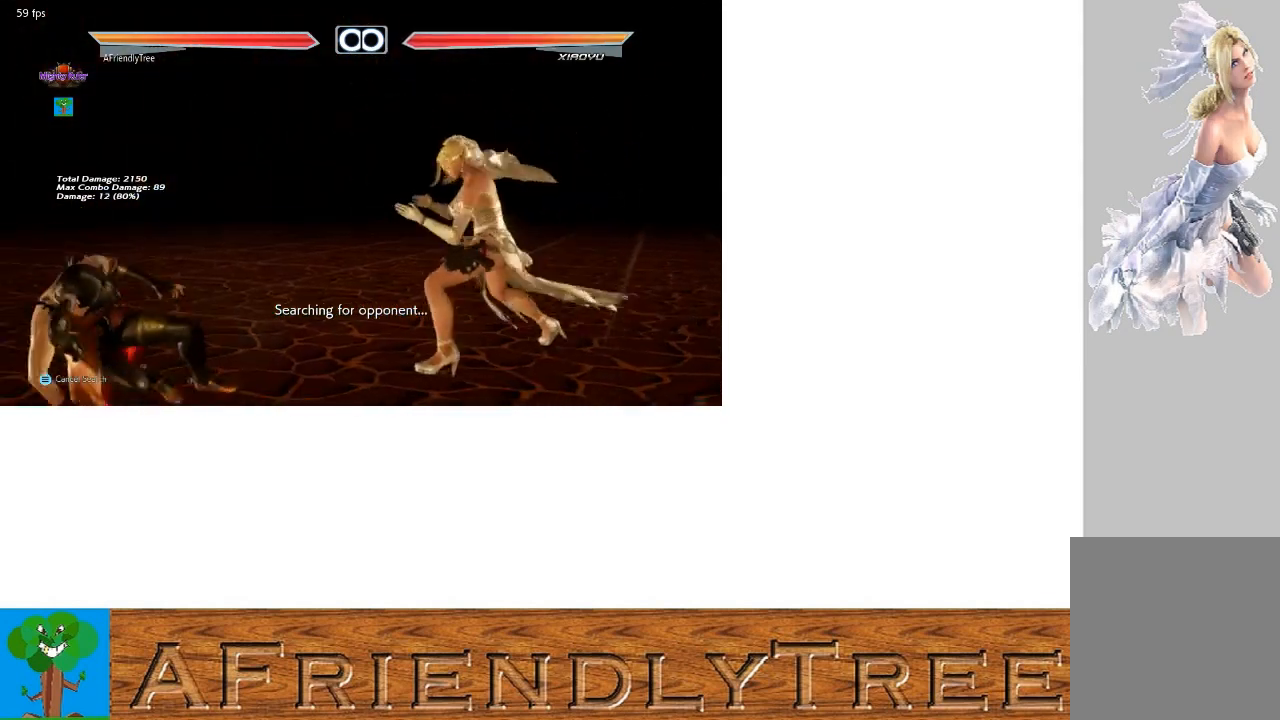
{"buttons": [], "left_stick": "left", "events": [[67, "left_stick", "right"], [167, "left_stick", "center"], [233, "left_stick", "left"], [300, "left_stick", "center"], [400, "left_stick", "left"]]}
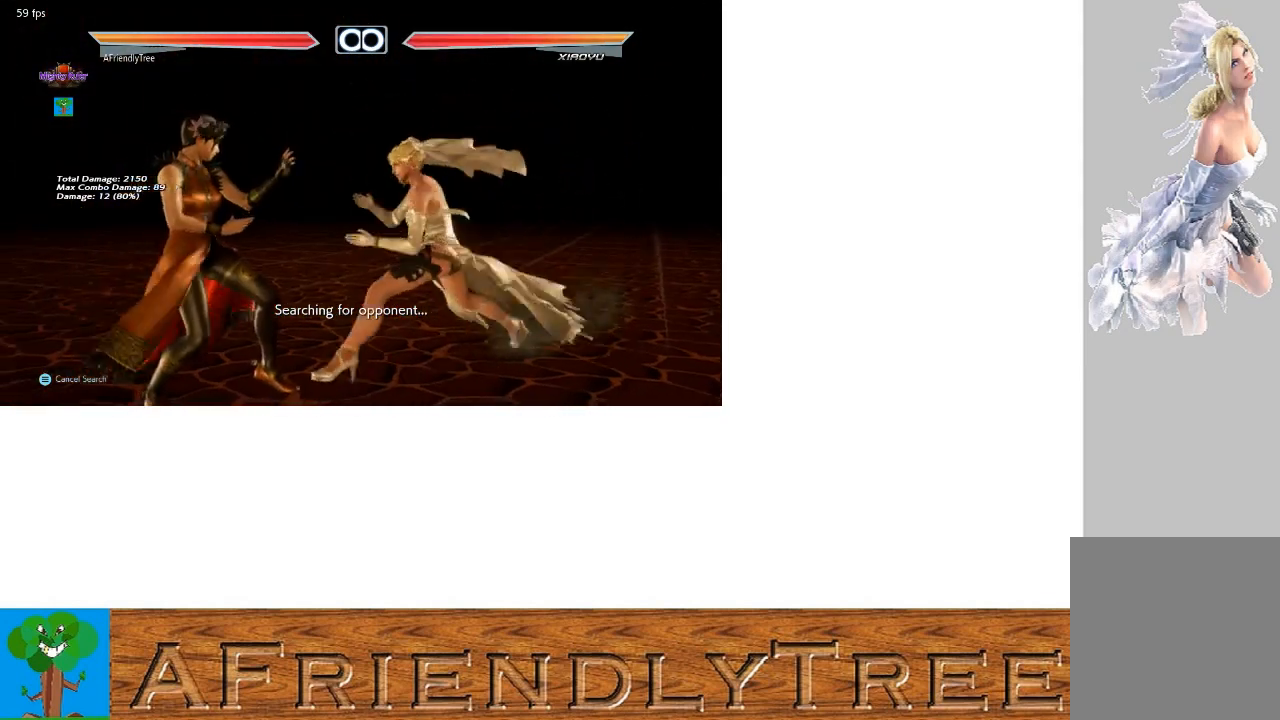
{"buttons": [], "left_stick": "center", "events": [[33, "left_stick", "center"], [133, "left_stick", "right"], [233, "left_stick", "center"]]}
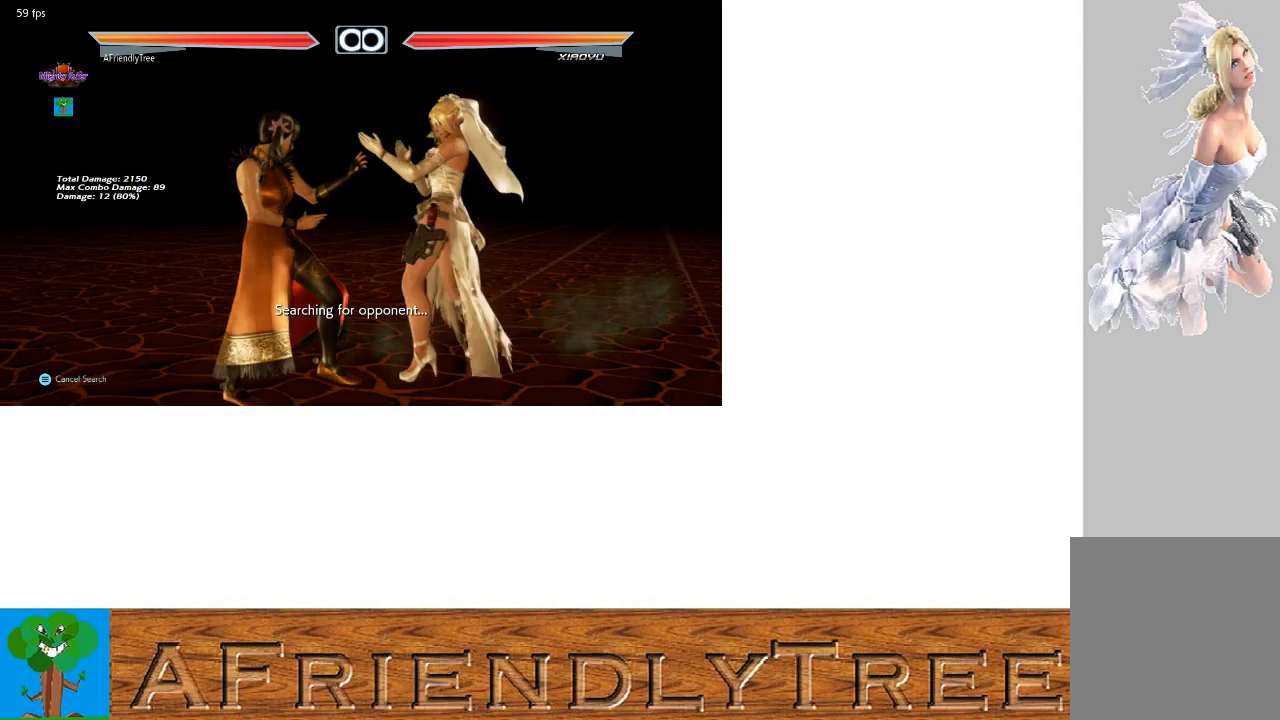
{"buttons": [], "left_stick": "center", "events": []}
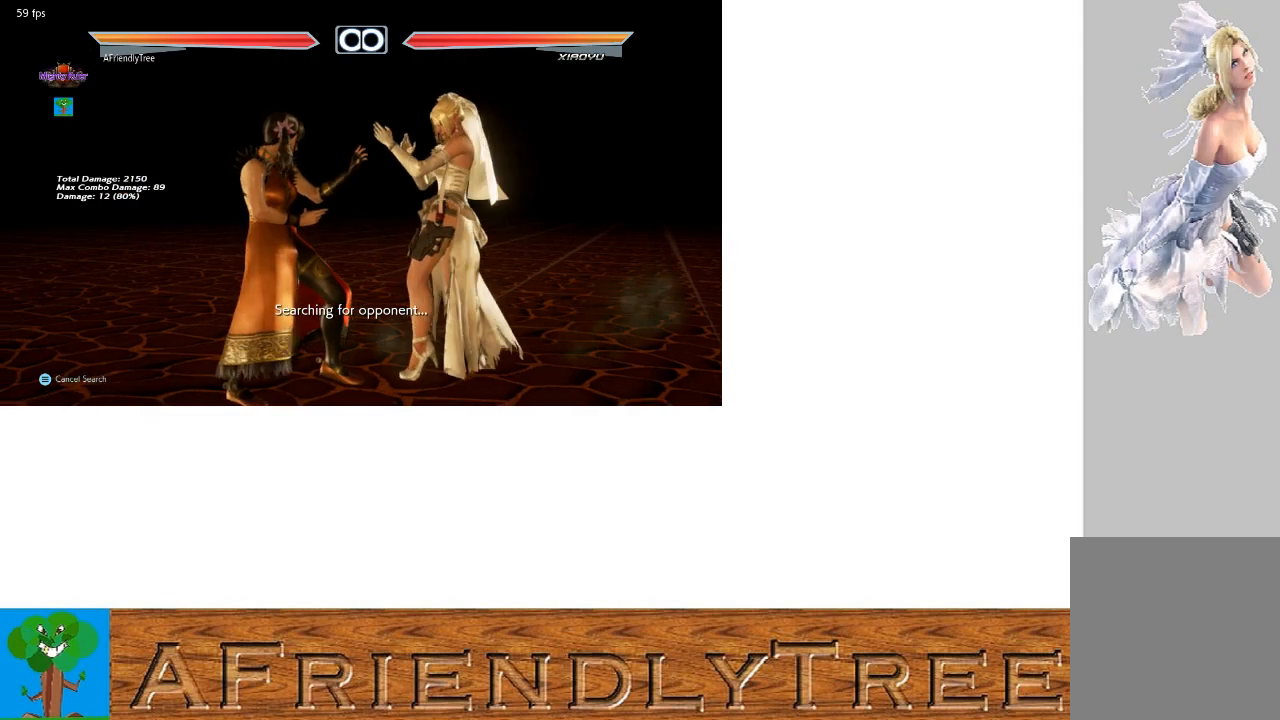
{"buttons": [], "left_stick": "center", "events": []}
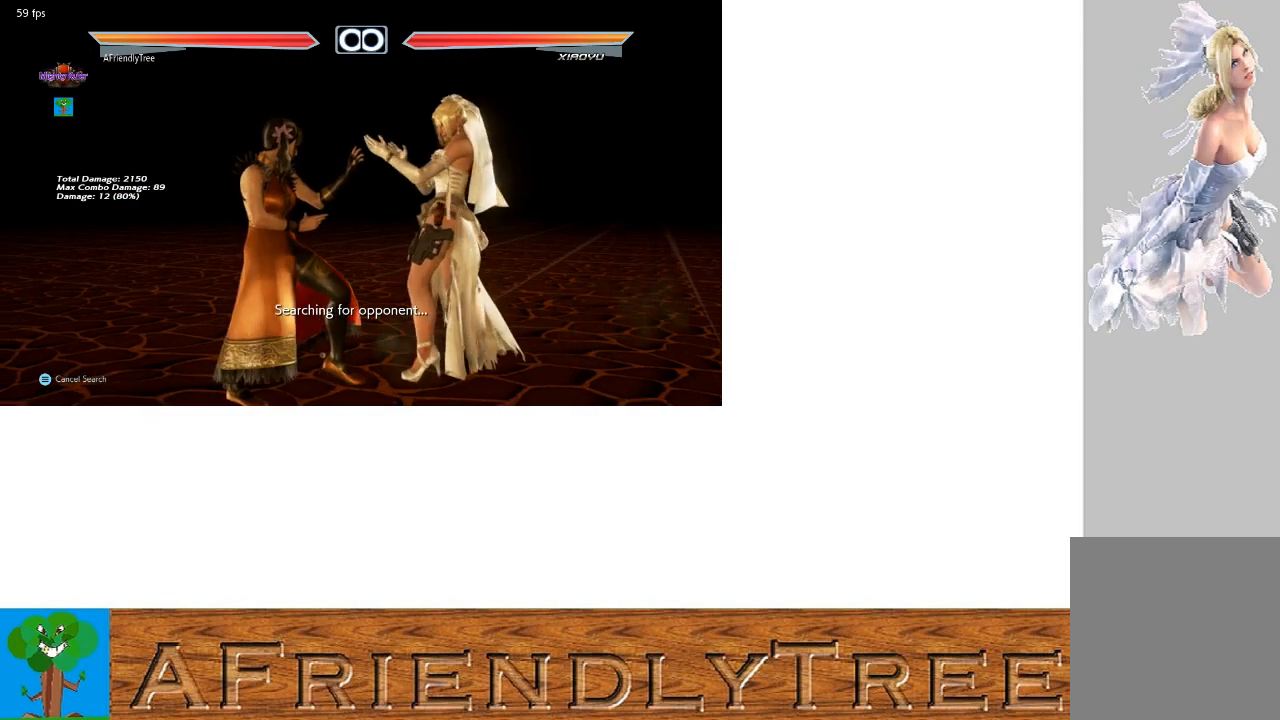
{"buttons": [], "left_stick": "center", "events": []}
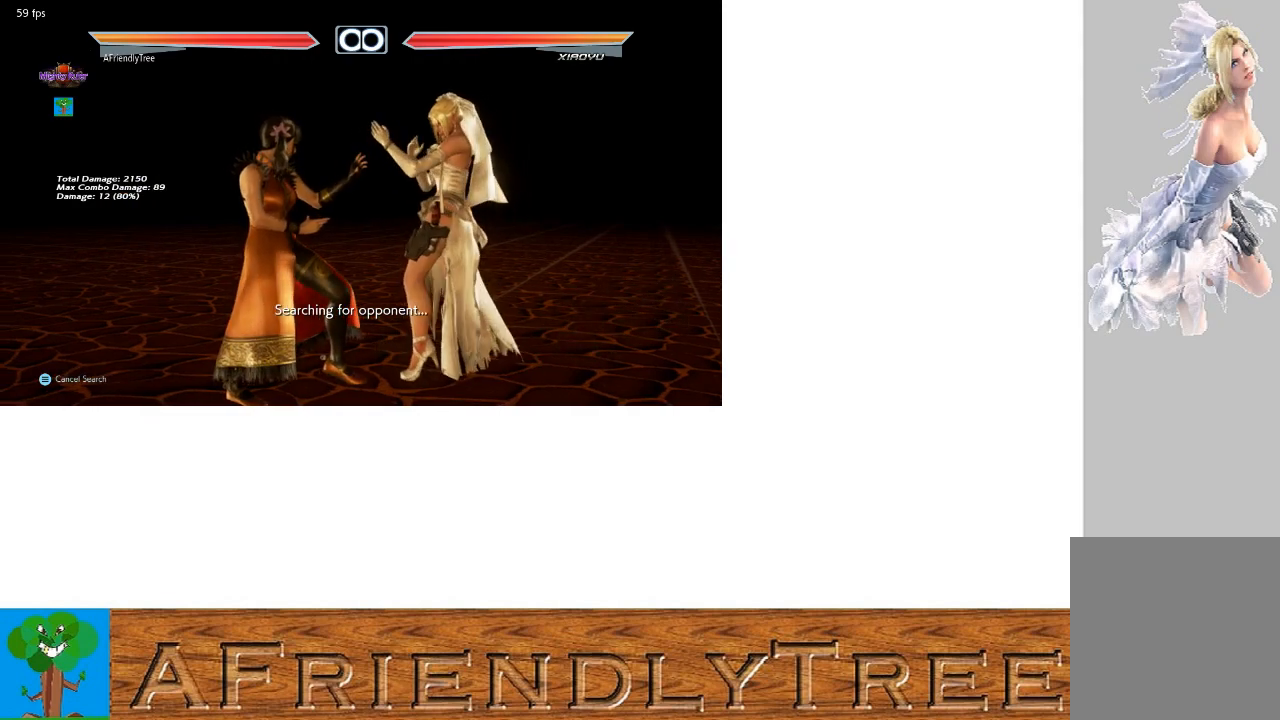
{"buttons": [], "left_stick": "center", "events": []}
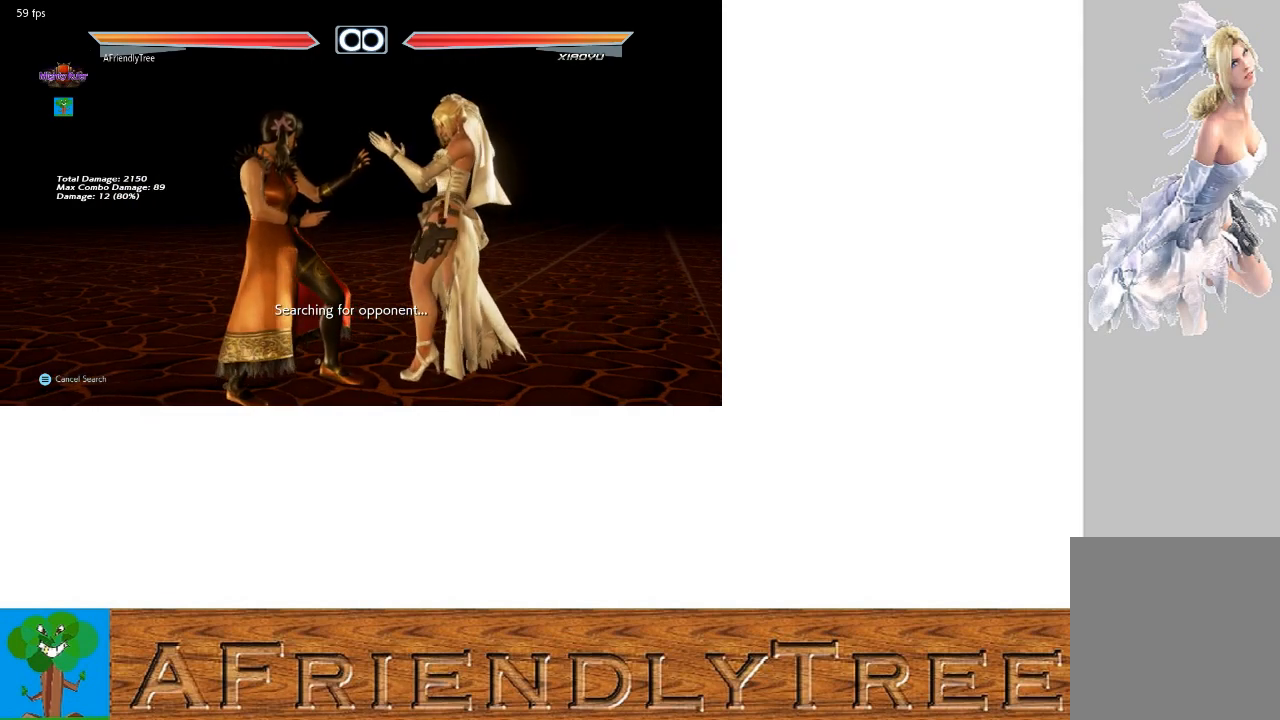
{"buttons": [], "left_stick": "center", "events": []}
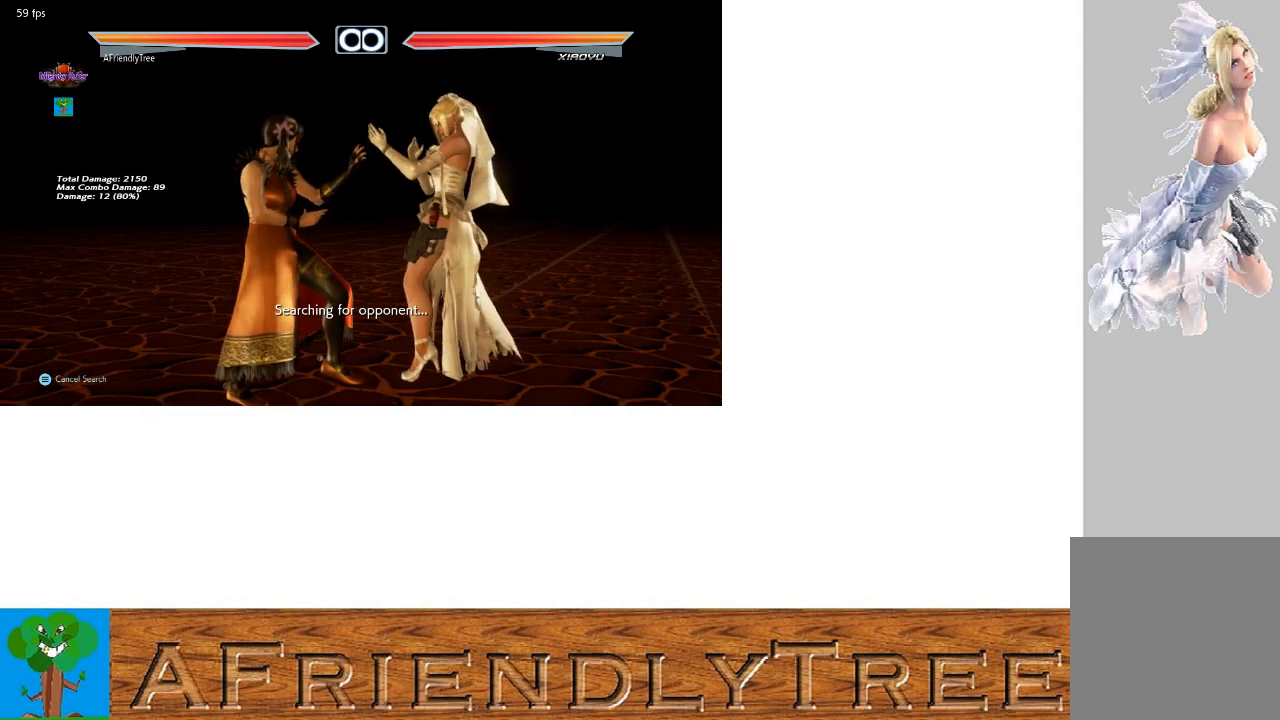
{"buttons": [], "left_stick": "center", "events": [[200, "left_stick", "up-left"], [267, "CIRCLE", "down"], [300, "CIRCLE", "up"], [333, "left_stick", "center"]]}
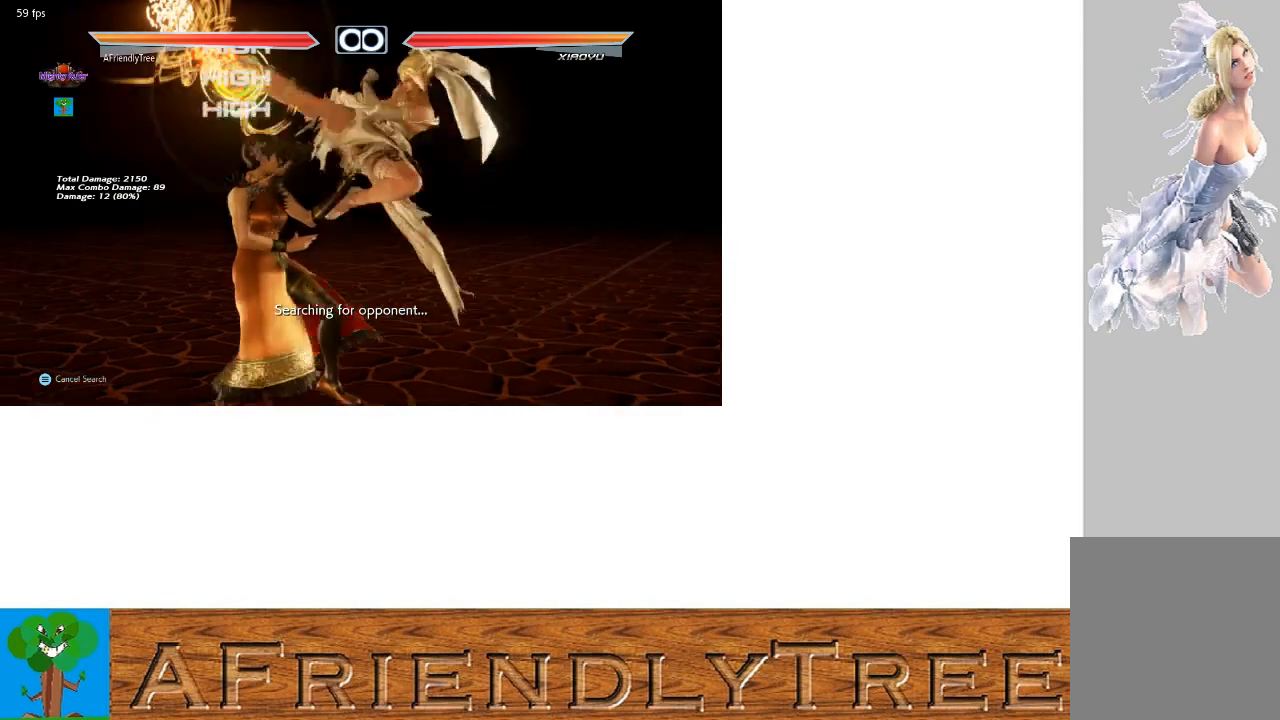
{"buttons": [], "left_stick": "center", "events": []}
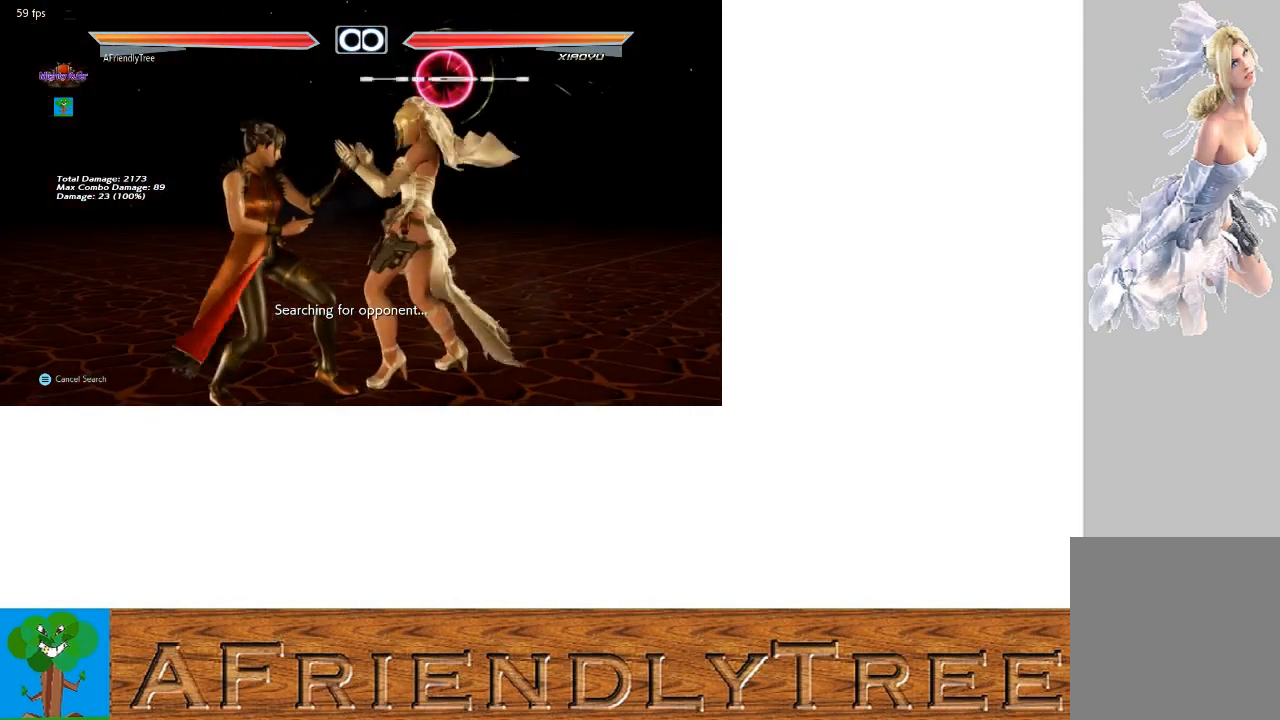
{"buttons": [], "left_stick": "center", "events": [[33, "left_stick", "up-left"], [67, "CIRCLE", "down"], [167, "CIRCLE", "up"], [167, "left_stick", "center"]]}
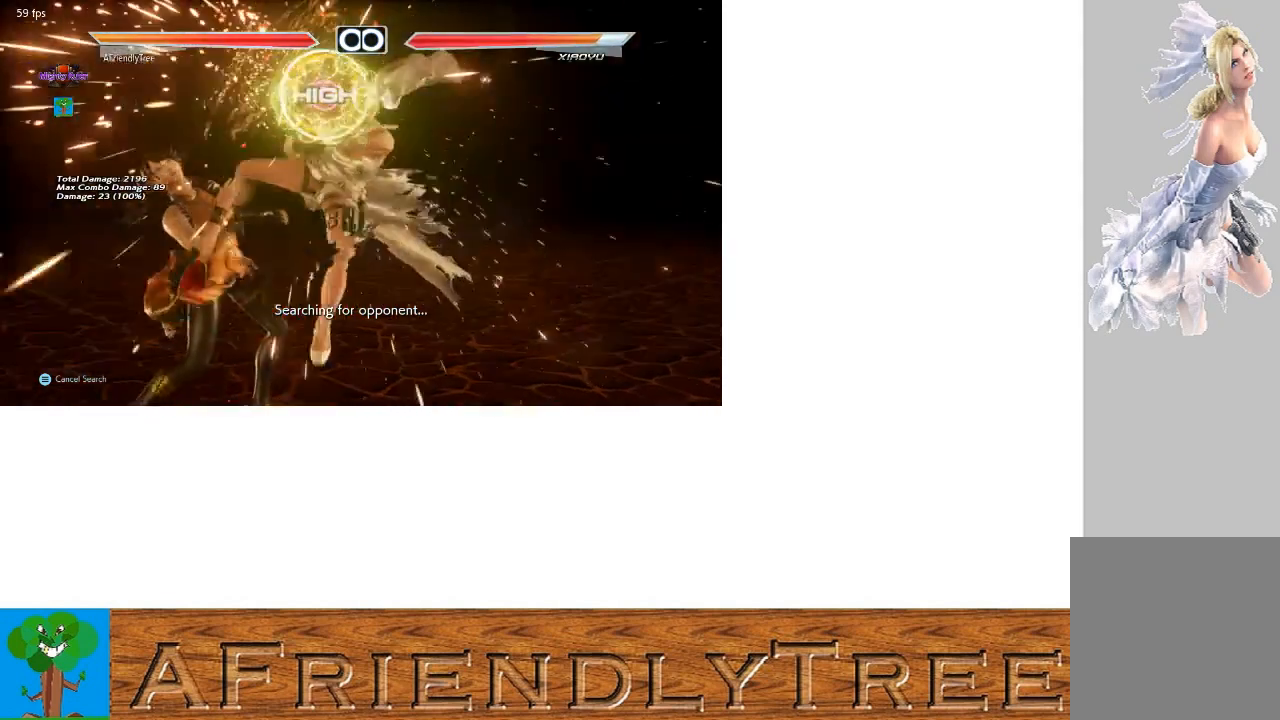
{"buttons": [], "left_stick": "center", "events": [[333, "left_stick", "up-left"], [400, "left_stick", "center"], [433, "CIRCLE", "down"], [500, "CIRCLE", "up"]]}
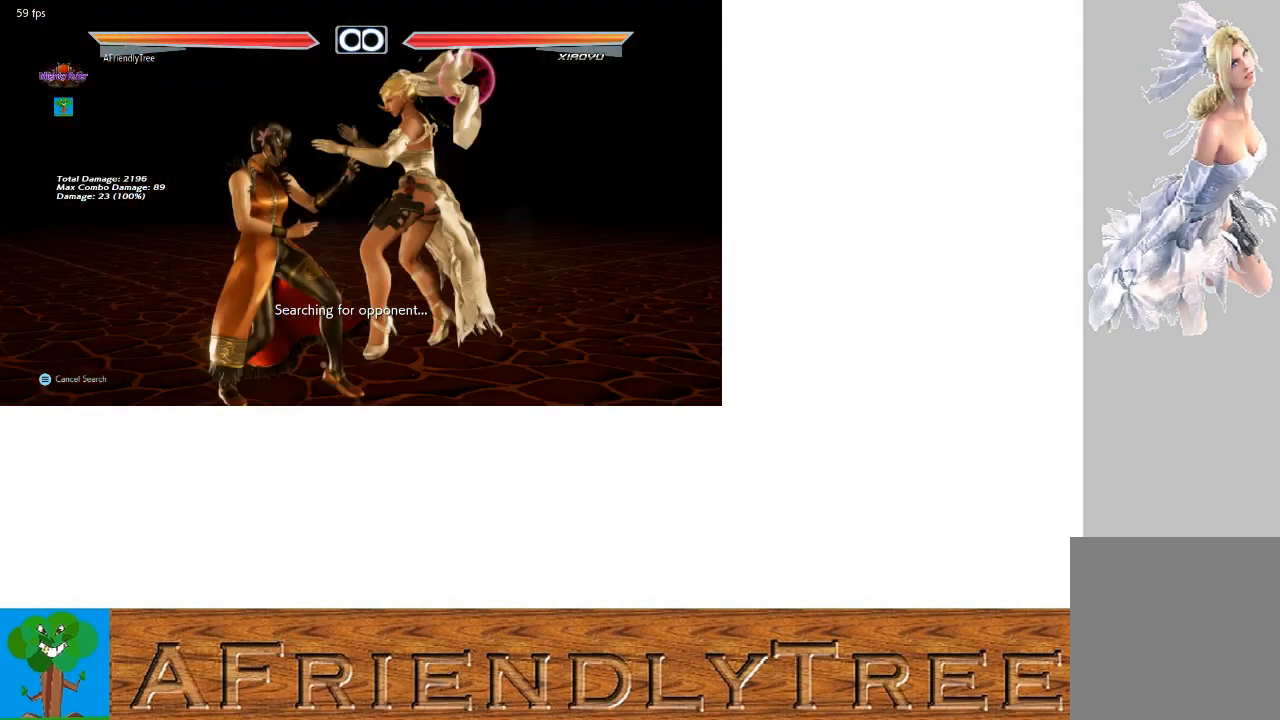
{"buttons": [], "left_stick": "center", "events": []}
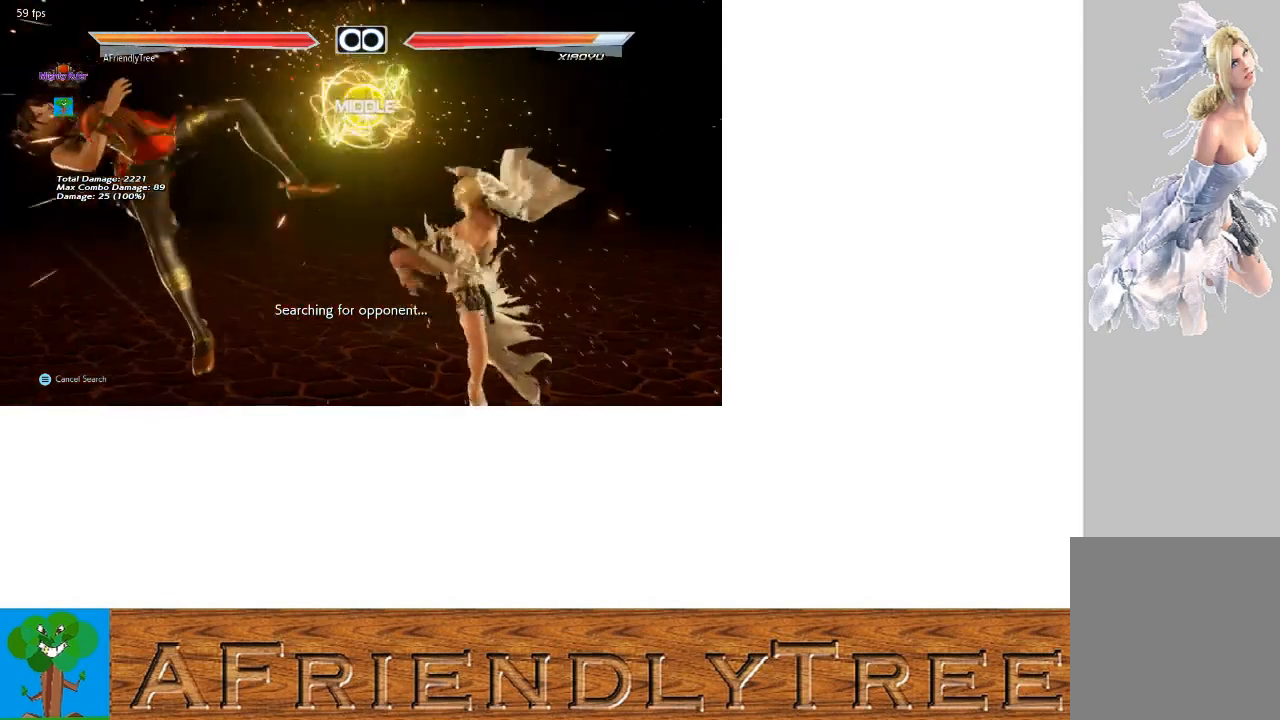
{"buttons": [], "left_stick": "center", "events": [[300, "left_stick", "up-left"], [367, "left_stick", "center"], [433, "CIRCLE", "down"], [467, "CIRCLE", "up"]]}
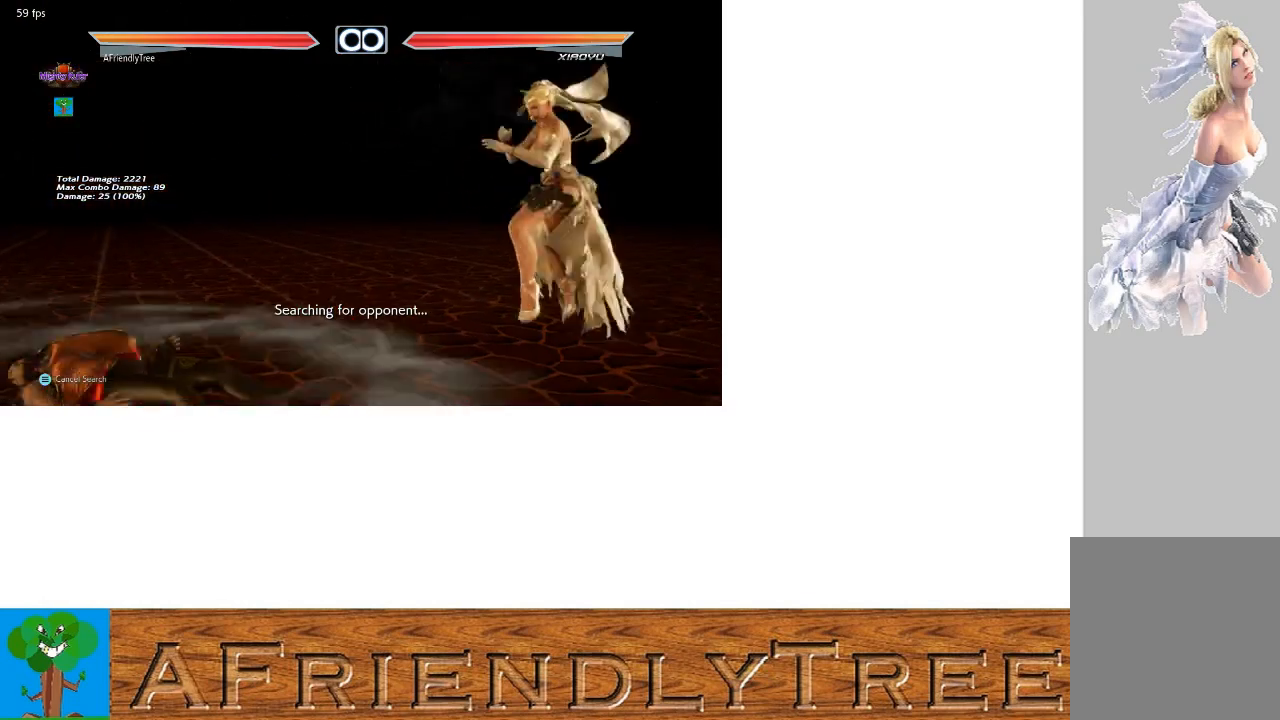
{"buttons": [], "left_stick": "center", "events": []}
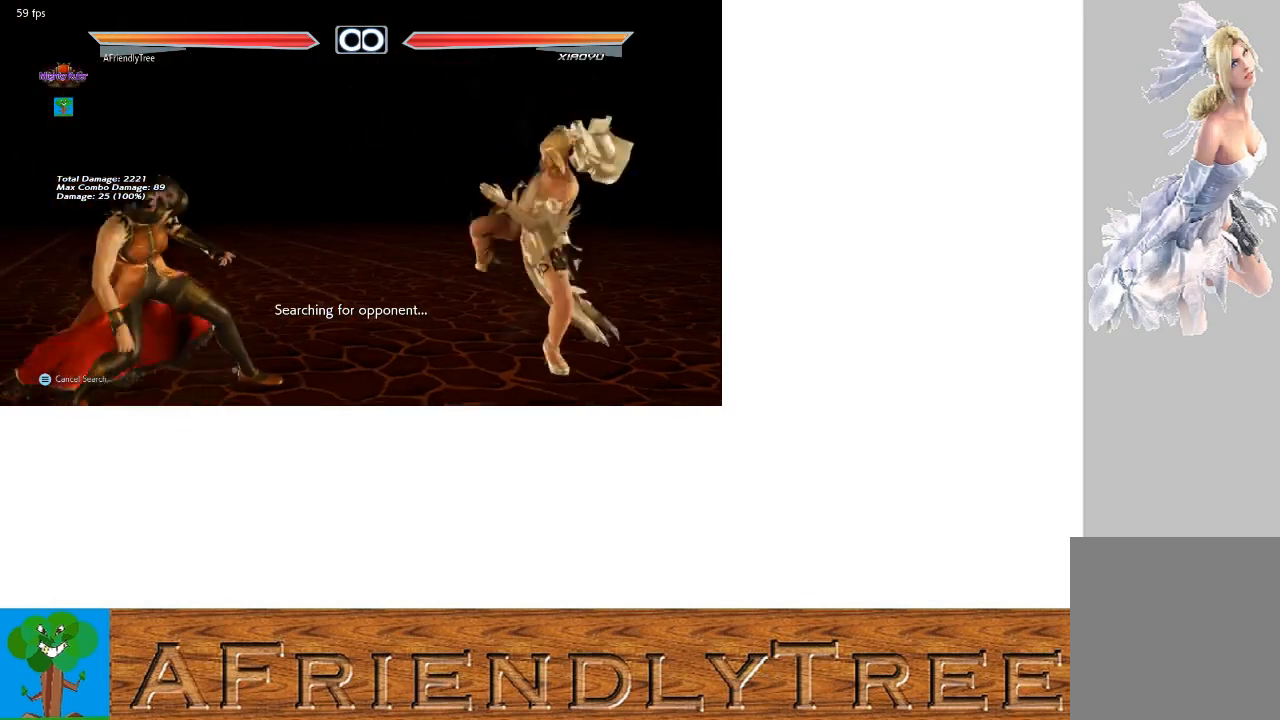
{"buttons": [], "left_stick": "up-left", "events": [[267, "left_stick", "up-left"], [333, "CIRCLE", "down"], [433, "CIRCLE", "up"]]}
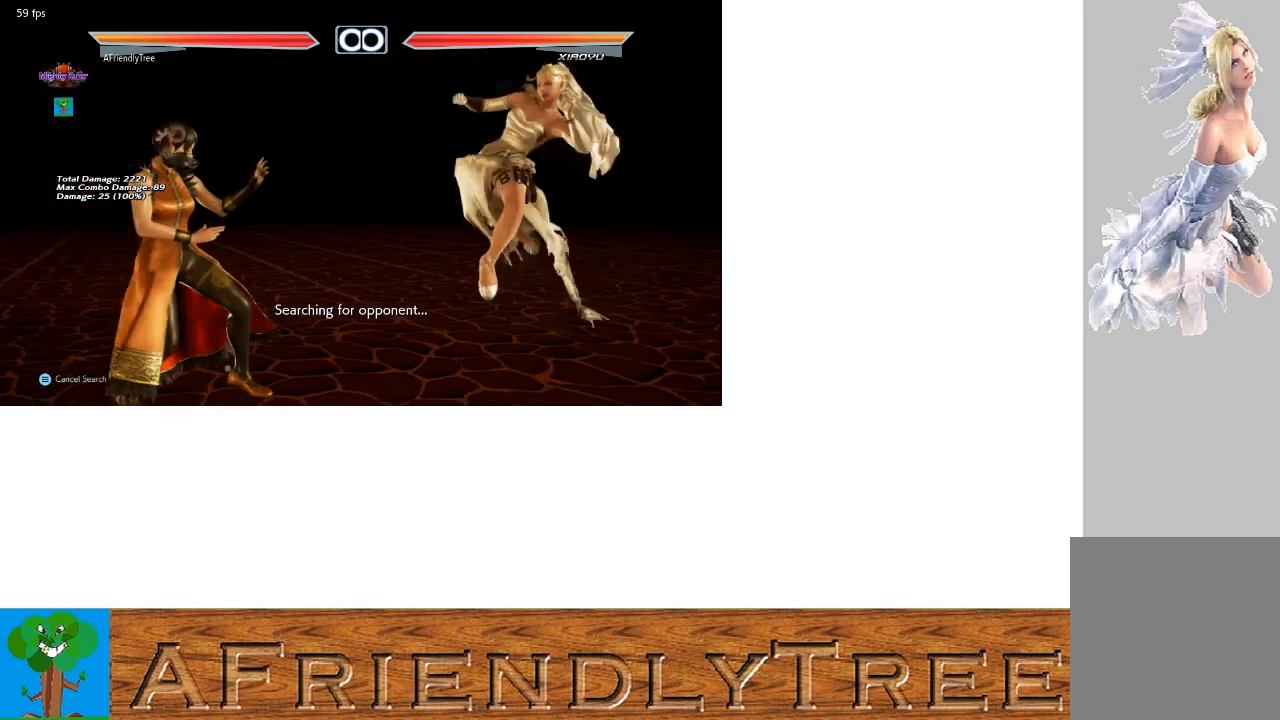
{"buttons": [], "left_stick": "center", "events": [[300, "left_stick", "center"]]}
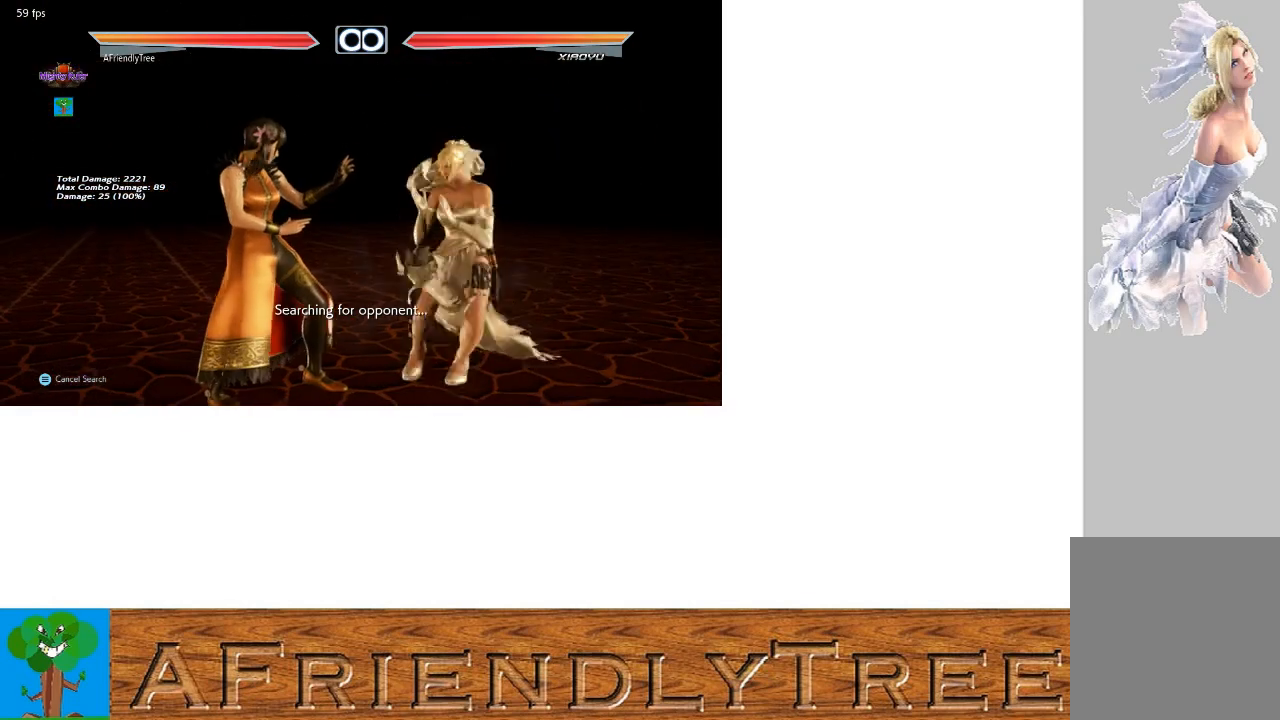
{"buttons": [], "left_stick": "center", "events": [[267, "left_stick", "up-left"], [300, "CIRCLE", "down"], [367, "CIRCLE", "up"], [367, "left_stick", "center"]]}
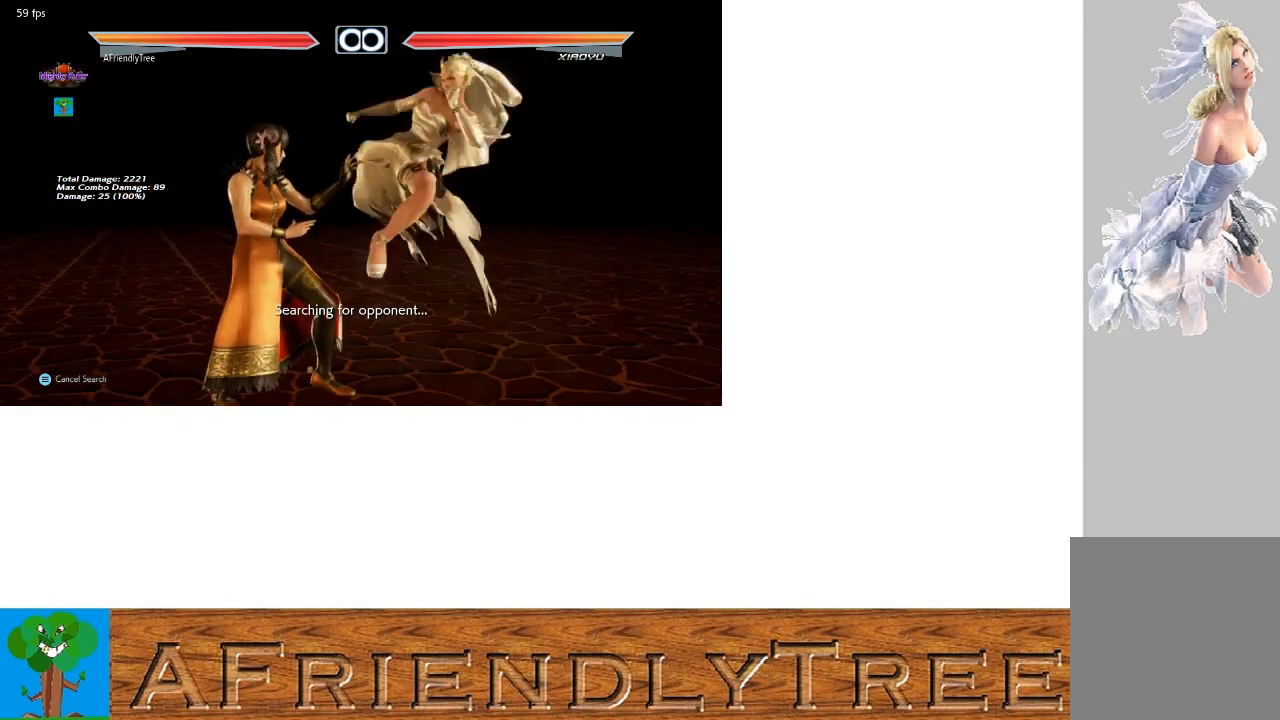
{"buttons": [], "left_stick": "center", "events": []}
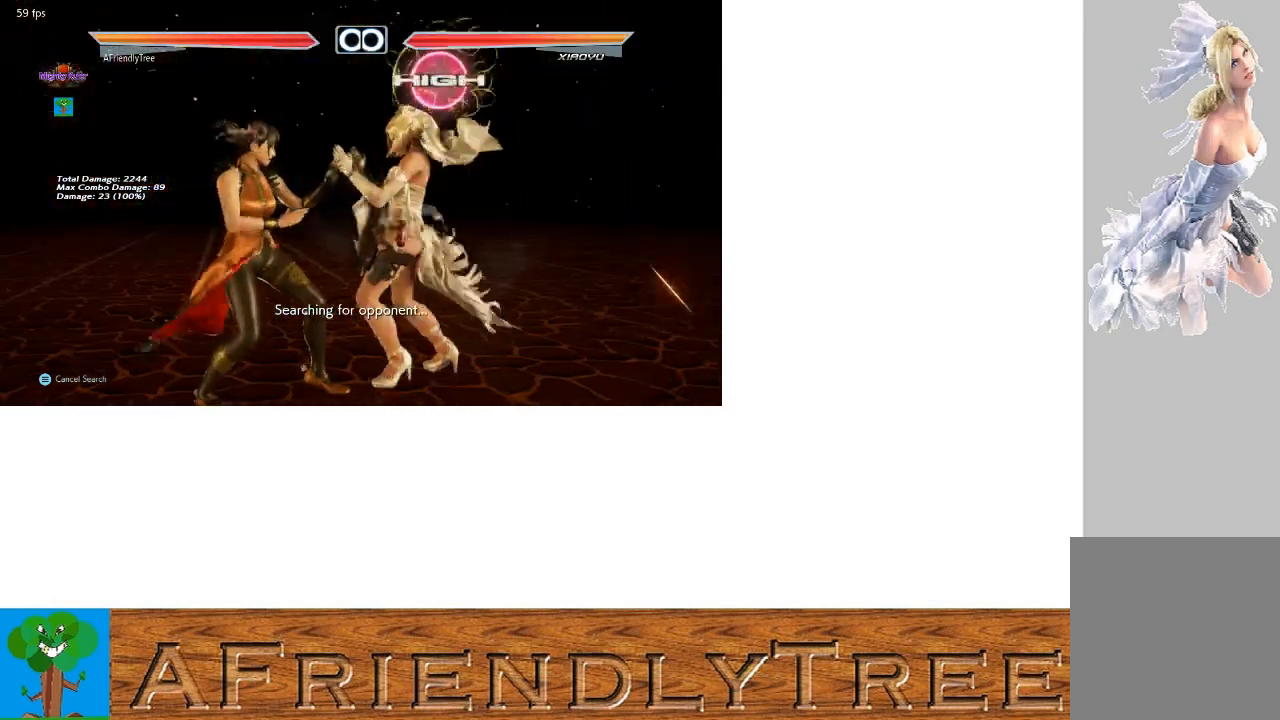
{"buttons": [], "left_stick": "center", "events": [[200, "left_stick", "up-left"], [233, "CIRCLE", "down"], [300, "CIRCLE", "up"], [300, "left_stick", "center"]]}
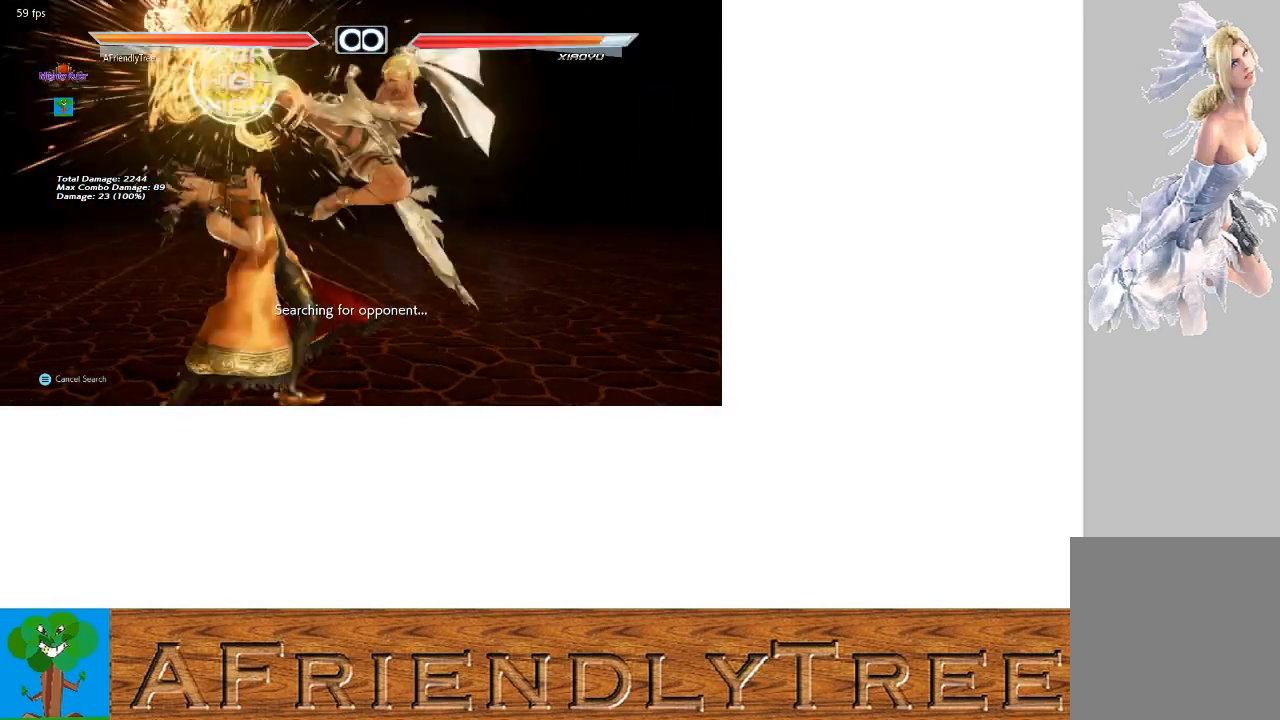
{"buttons": [], "left_stick": "center", "events": []}
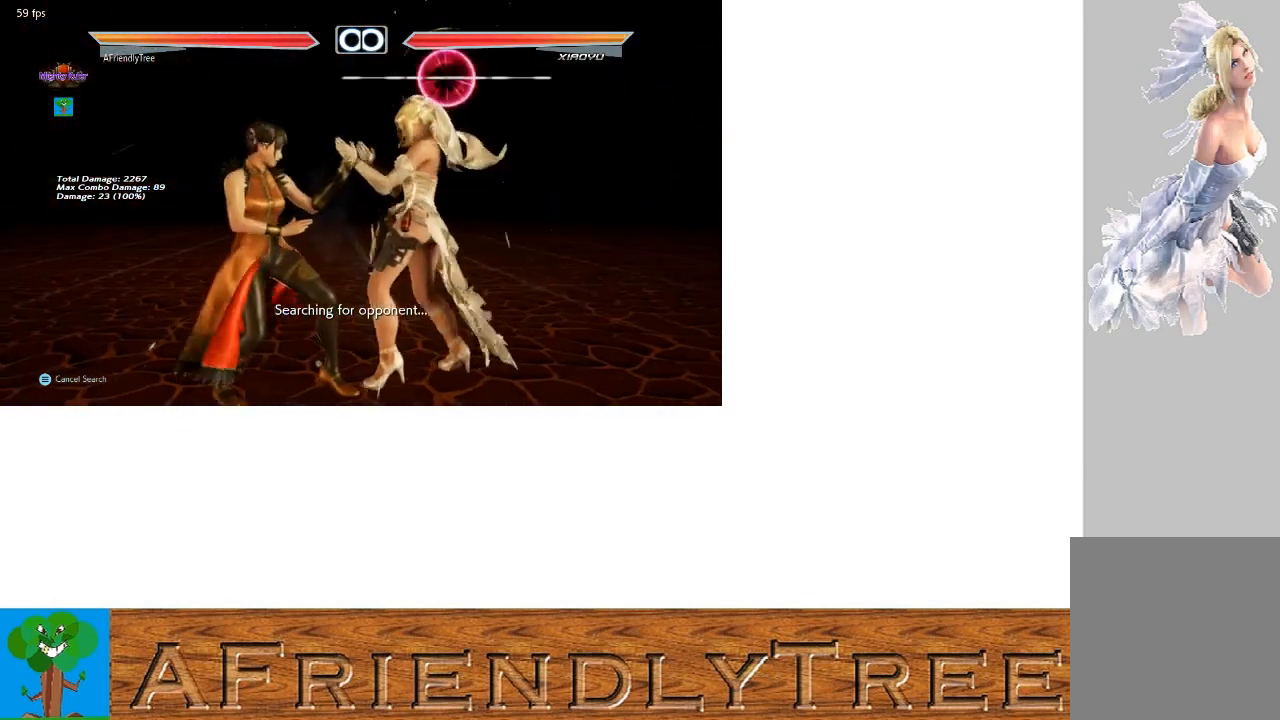
{"buttons": ["CROSS", "TRIANGLE"], "left_stick": "down-right", "events": [[233, "left_stick", "right"], [333, "left_stick", "left"], [400, "left_stick", "center"], [467, "left_stick", "down-right"], [500, "CROSS", "down"], [500, "TRIANGLE", "down"]]}
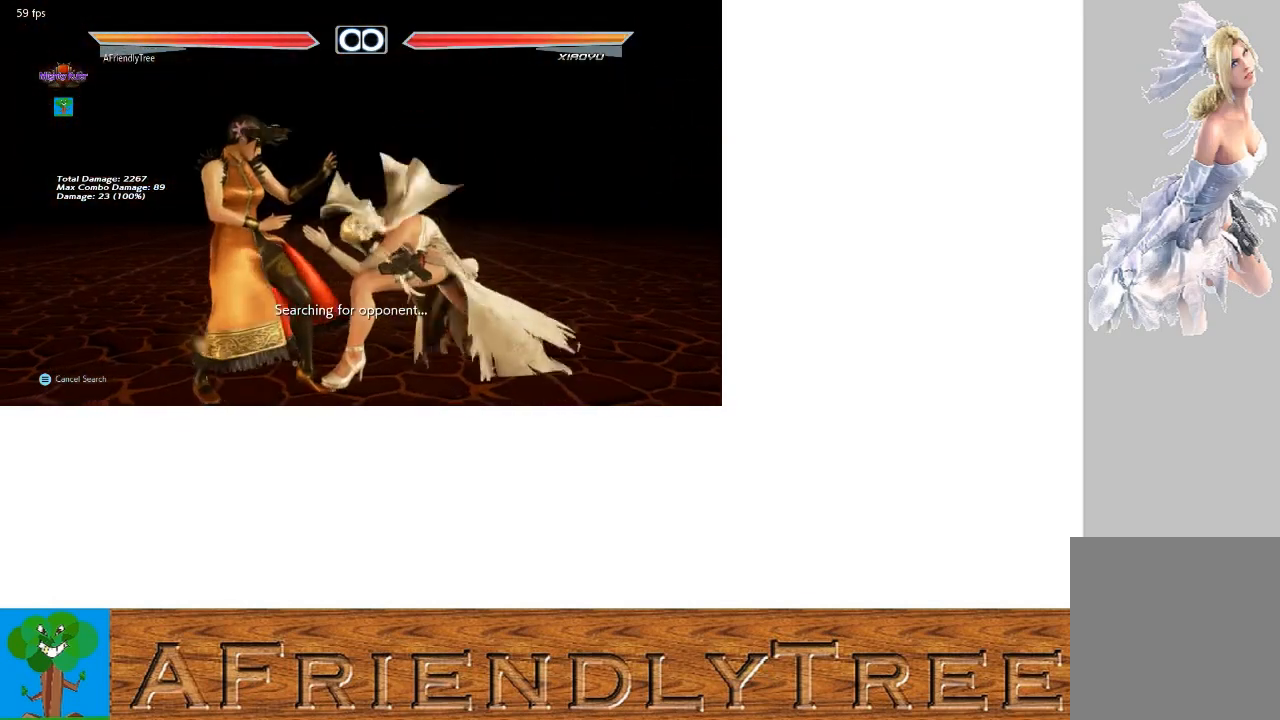
{"buttons": ["CROSS"], "left_stick": "center", "events": [[400, "TRIANGLE", "up"], [400, "left_stick", "center"]]}
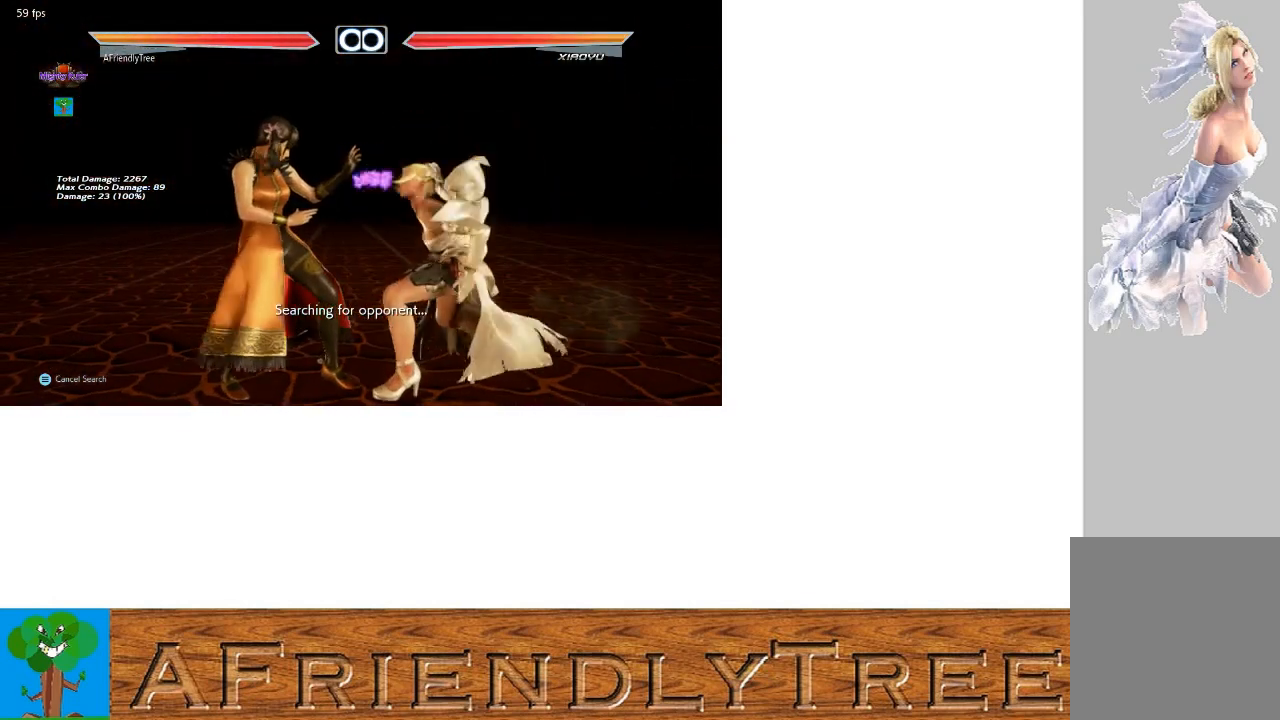
{"buttons": [], "left_stick": "center", "events": [[200, "left_stick", "down-right"], [233, "CIRCLE", "down"], [367, "CIRCLE", "up"], [367, "CROSS", "up"], [367, "left_stick", "center"]]}
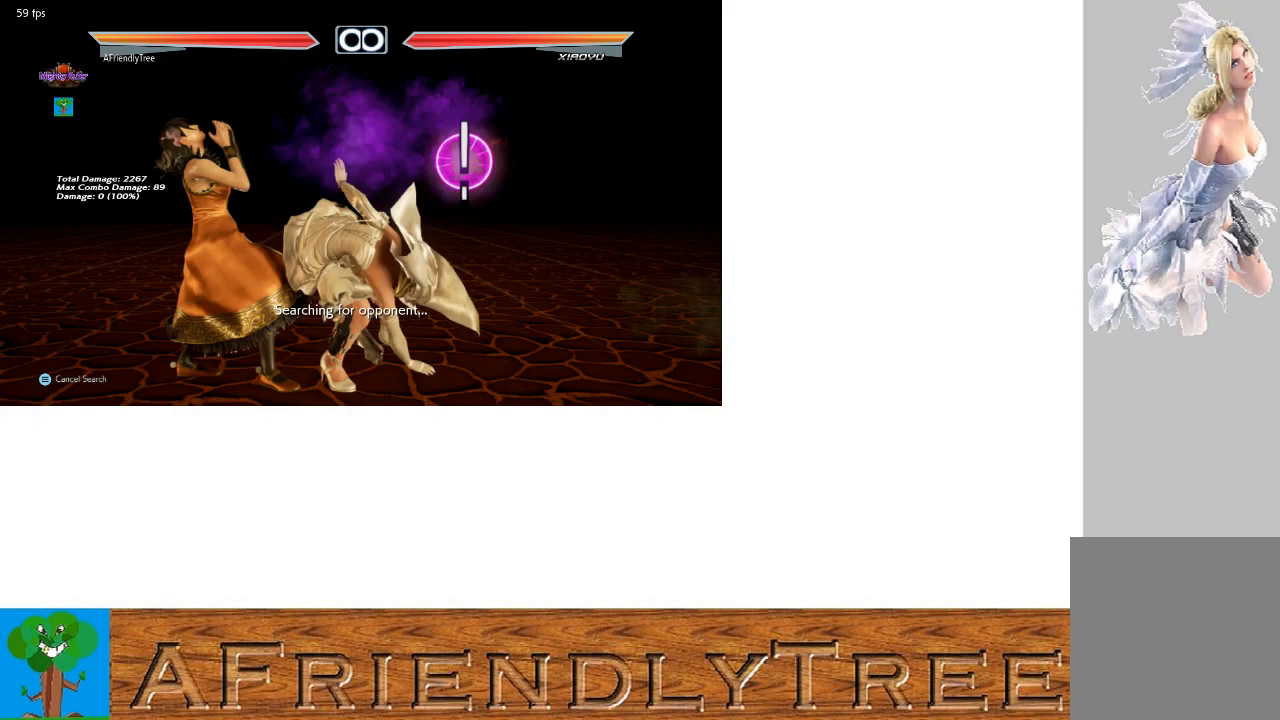
{"buttons": [], "left_stick": "up", "events": [[500, "left_stick", "up"]]}